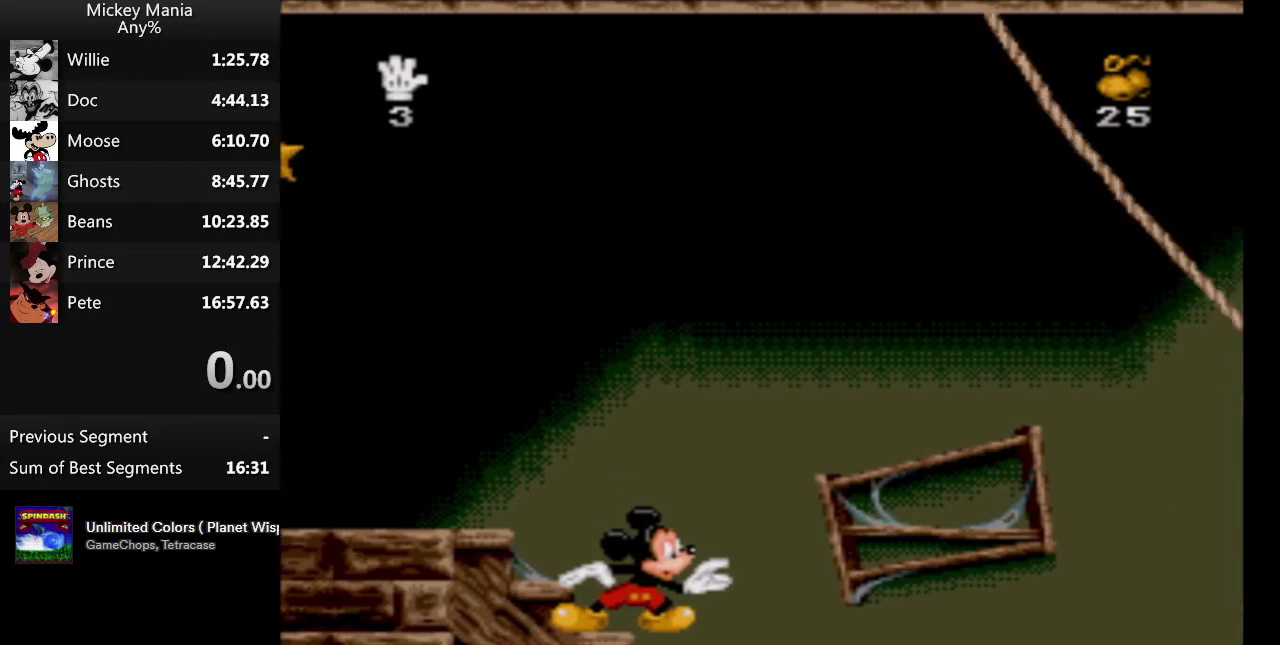
Gameplay with a controller (Nintendo layout); each line is a JSON object with the inputs held at the frame after it. "events" lists button and stick changes between this image and that frame as [ms after this image, input, new state], when the widget could be followed in between. Not read: L3 R3.
{"buttons": ["B"], "events": [[167, "DPAD_LEFT", "down"], [233, "B", "up"], [267, "DPAD_LEFT", "up"], [400, "B", "down"]]}
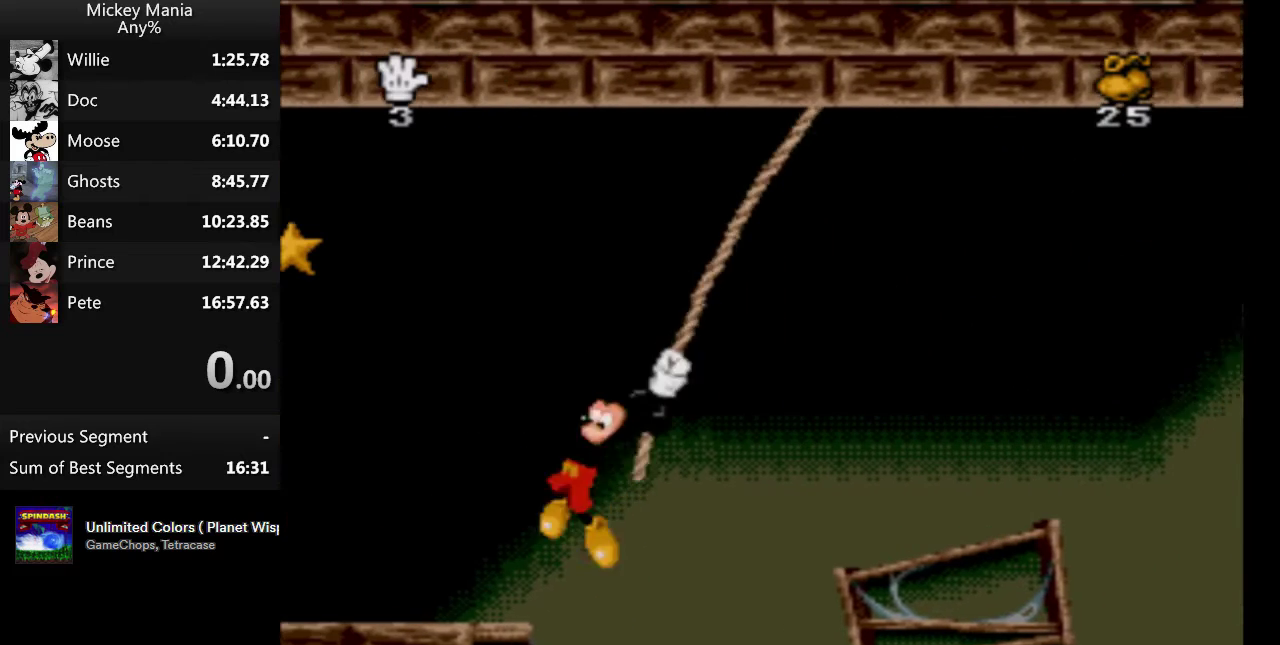
{"buttons": [], "events": [[267, "B", "up"], [367, "B", "down"], [433, "B", "up"]]}
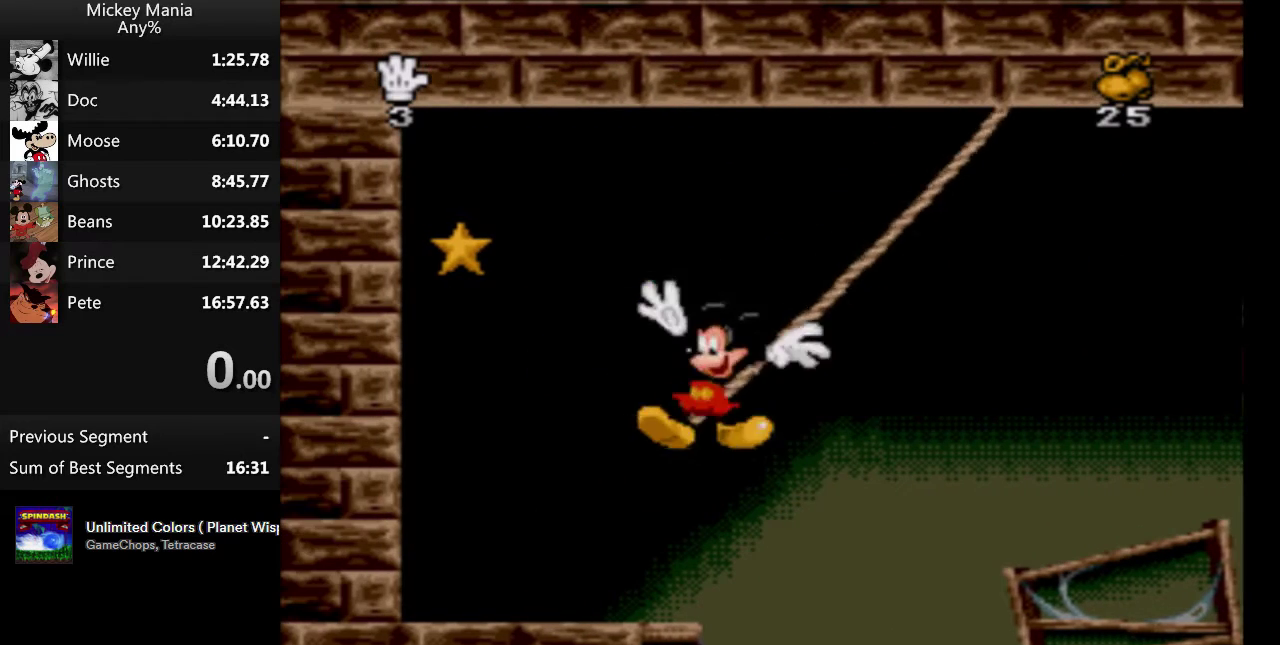
{"buttons": ["DPAD_LEFT"], "events": [[133, "DPAD_RIGHT", "down"], [367, "DPAD_RIGHT", "up"], [467, "DPAD_LEFT", "down"]]}
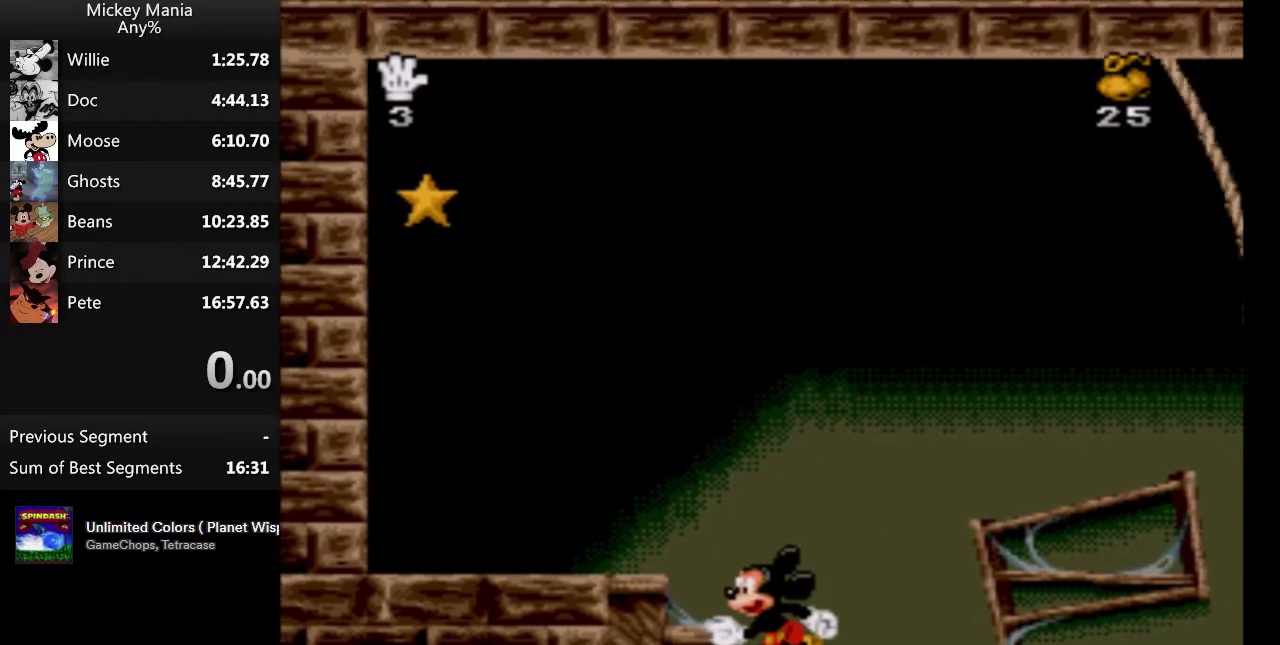
{"buttons": [], "events": [[167, "DPAD_LEFT", "up"]]}
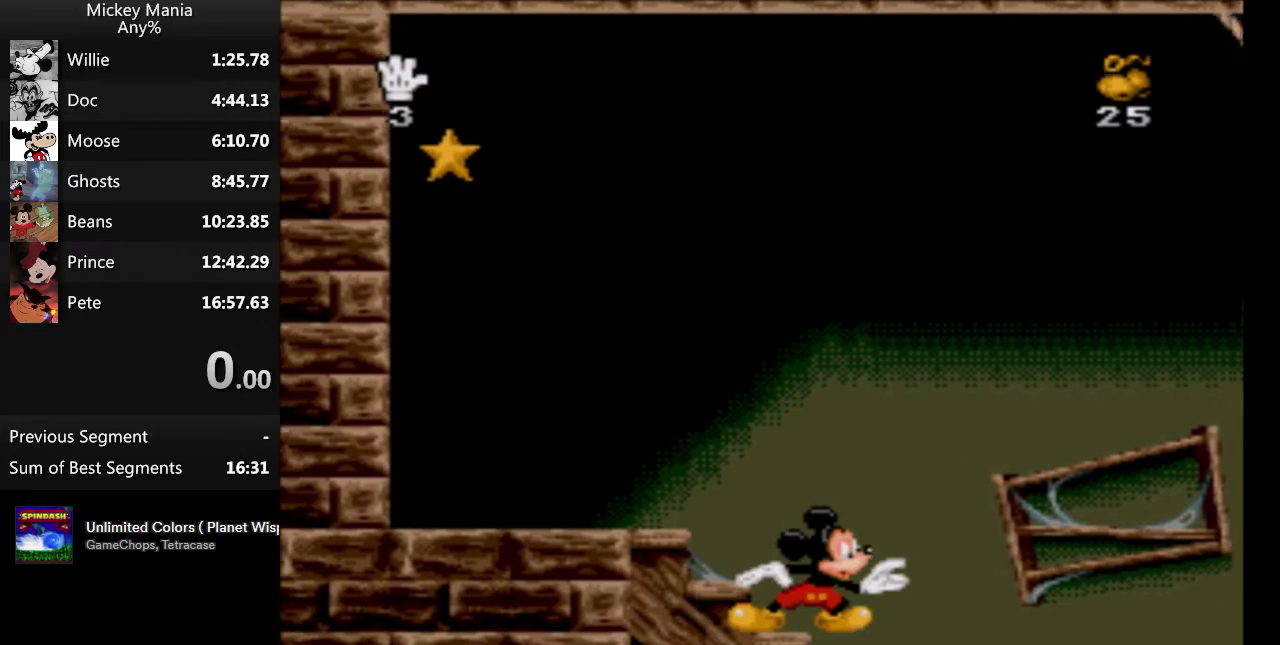
{"buttons": ["B"], "events": [[233, "B", "down"], [367, "DPAD_LEFT", "down"], [500, "DPAD_LEFT", "up"]]}
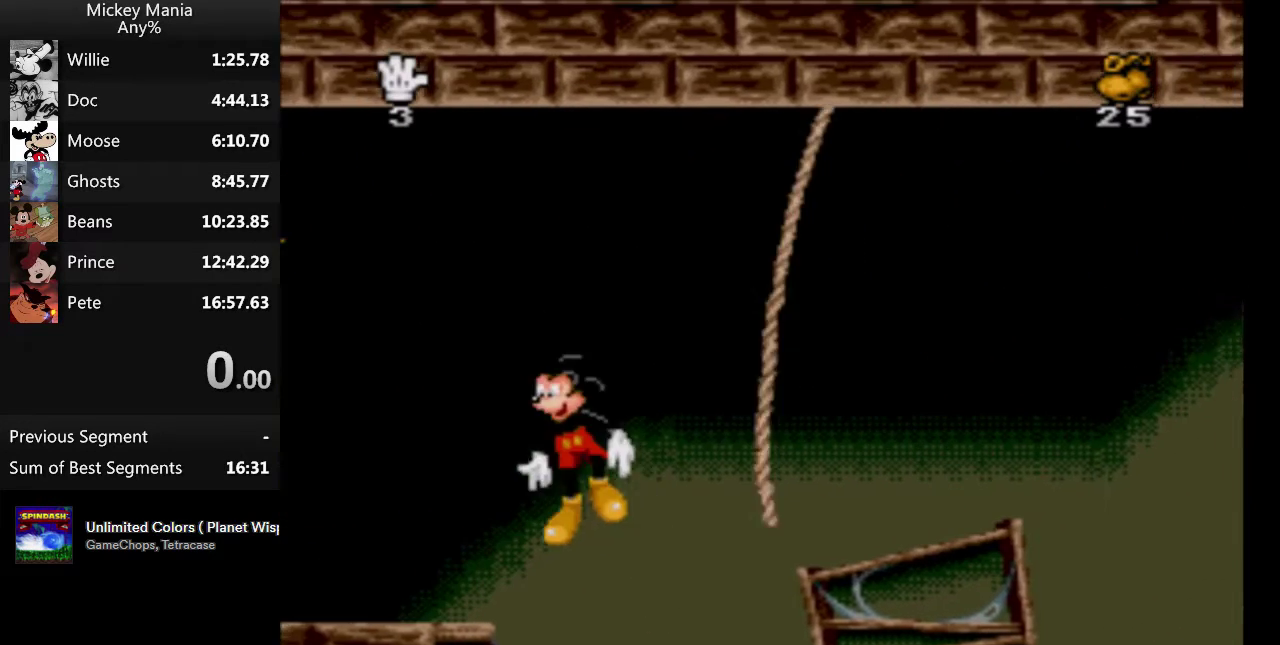
{"buttons": ["B"], "events": [[33, "B", "up"], [100, "B", "down"]]}
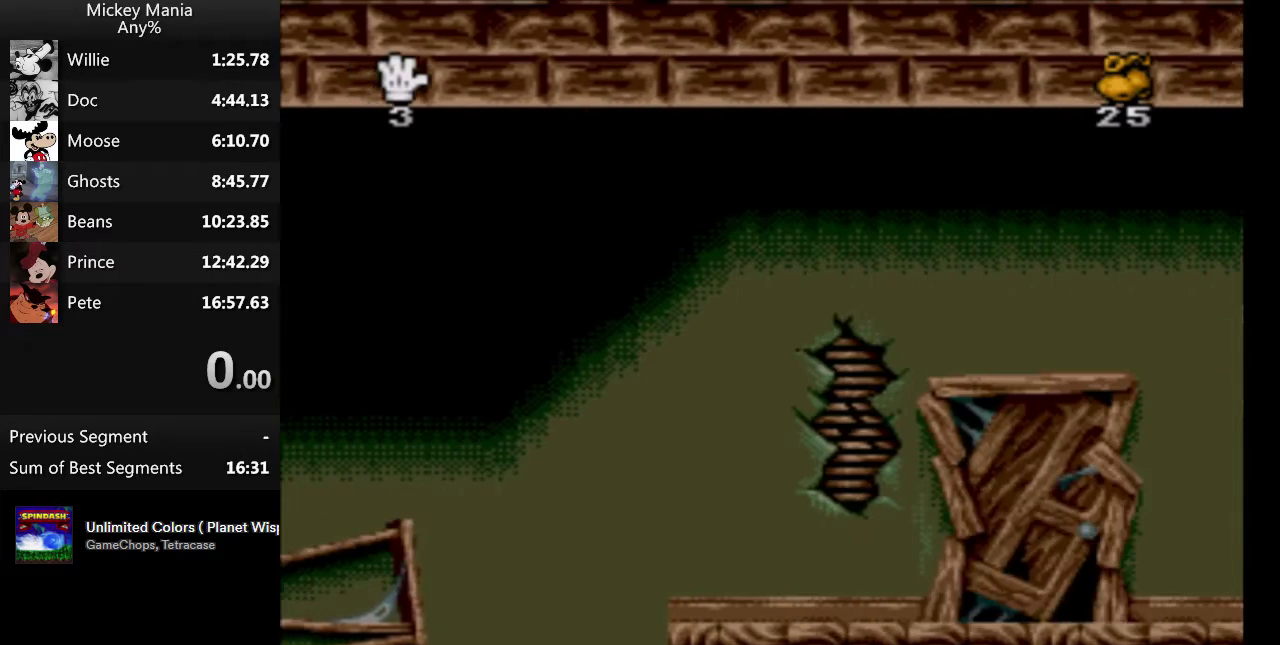
{"buttons": ["B"], "events": []}
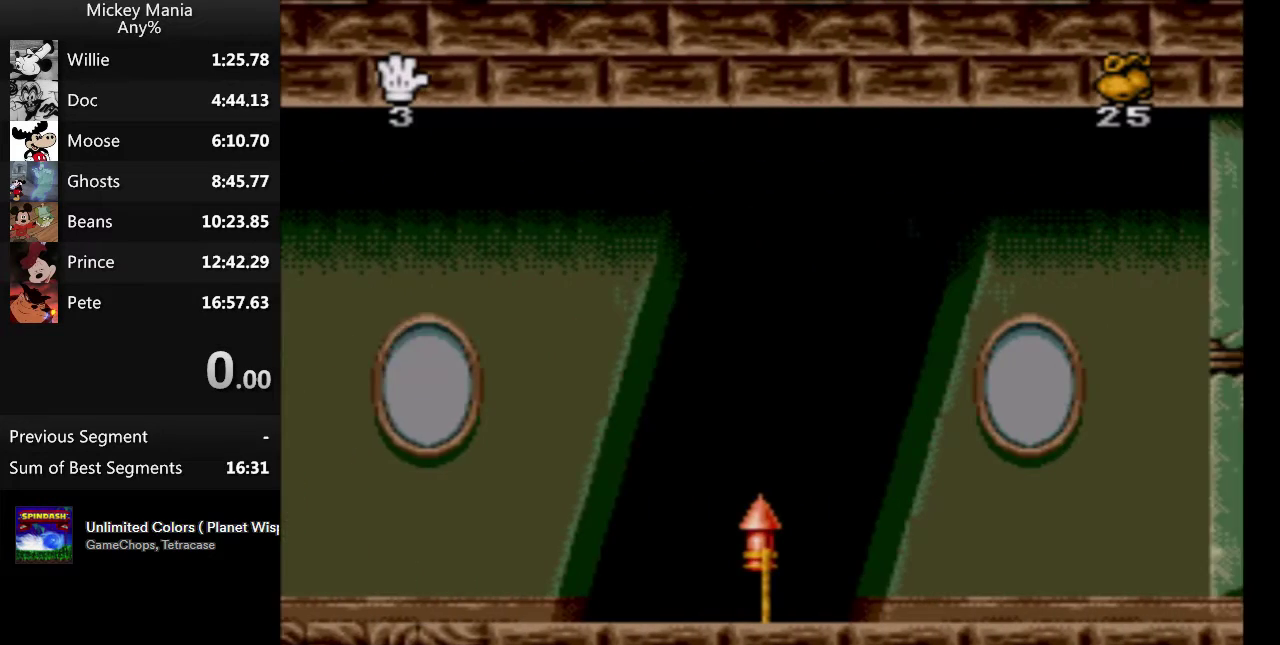
{"buttons": ["B"], "events": []}
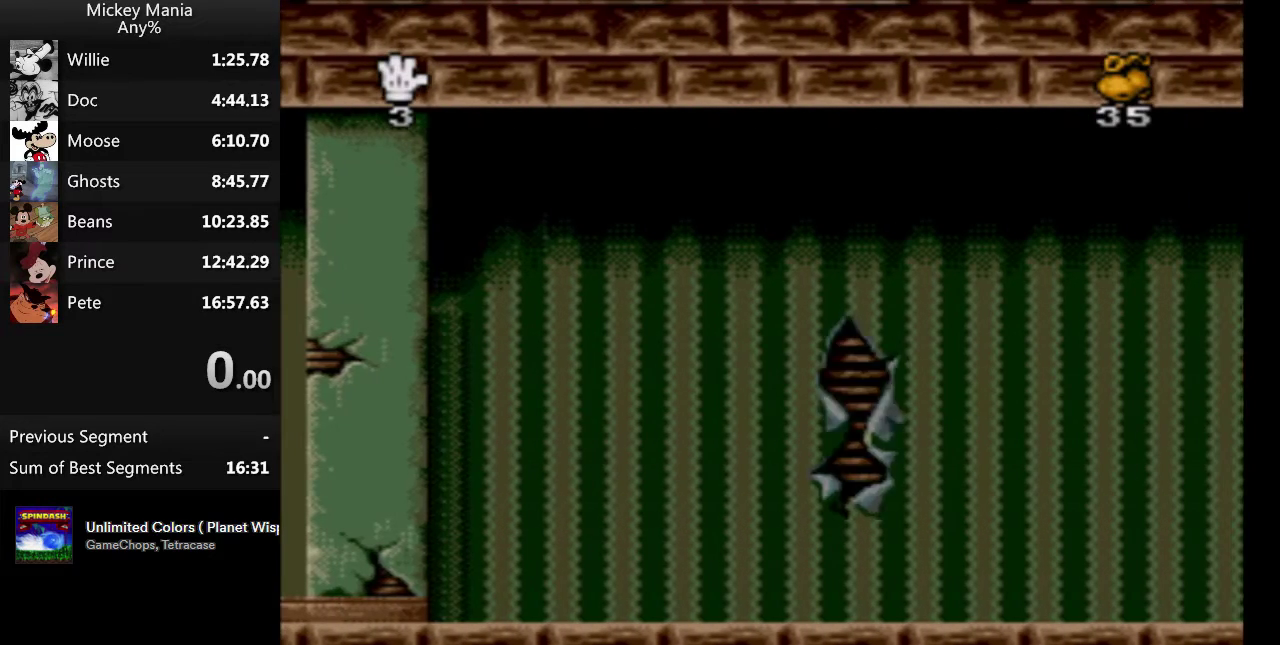
{"buttons": ["B"], "events": []}
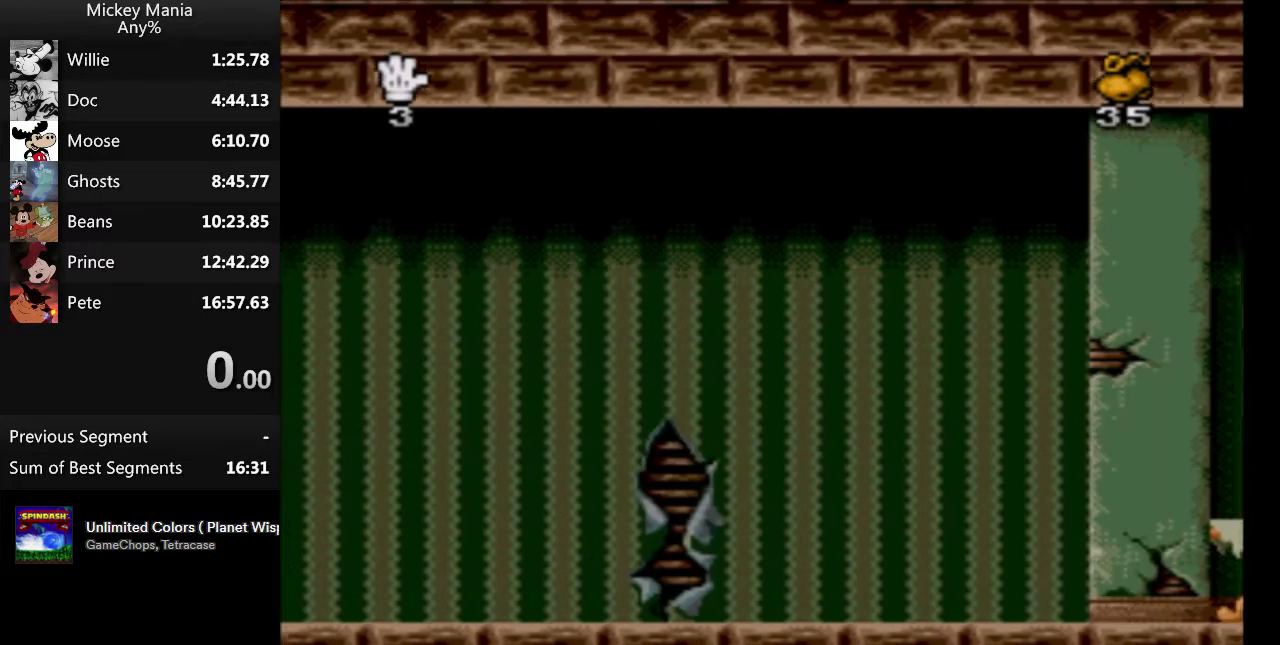
{"buttons": ["B"], "events": []}
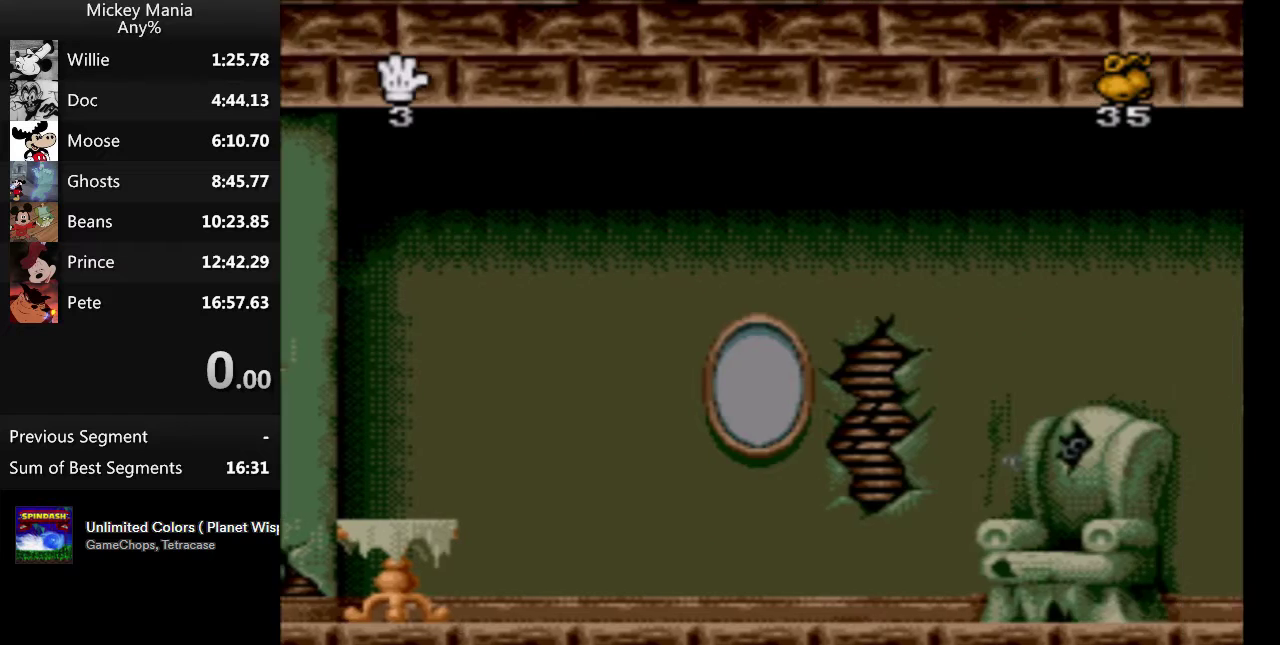
{"buttons": ["B"], "events": []}
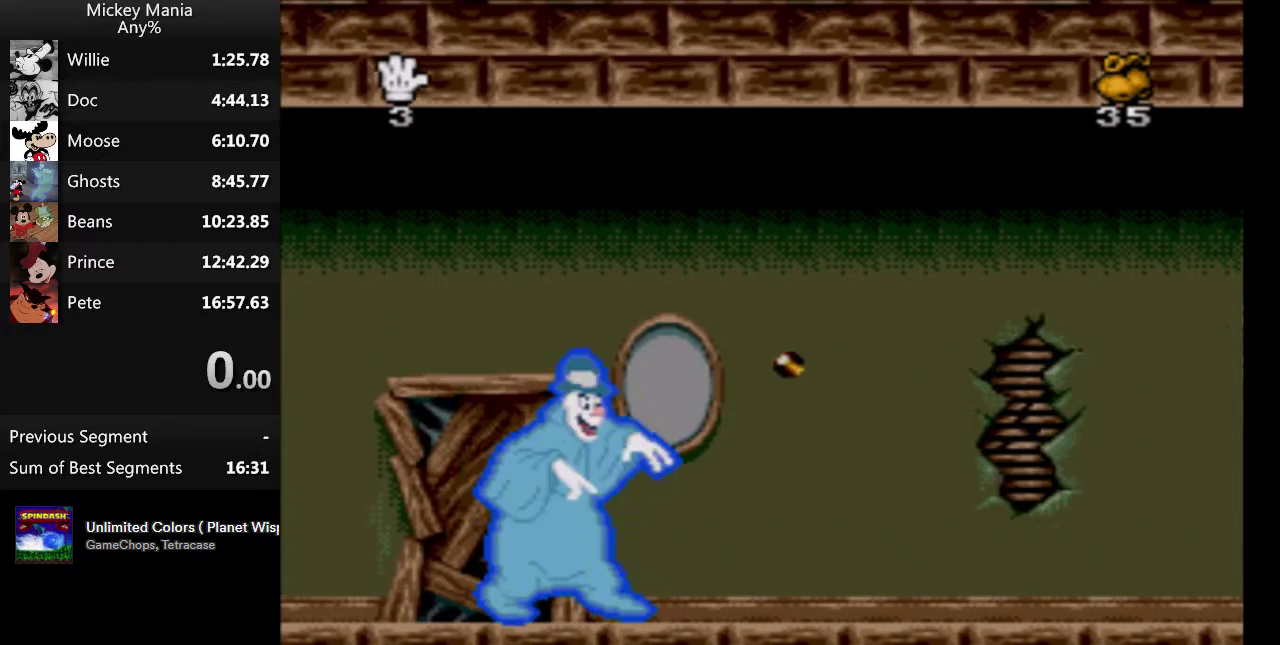
{"buttons": ["B"], "events": []}
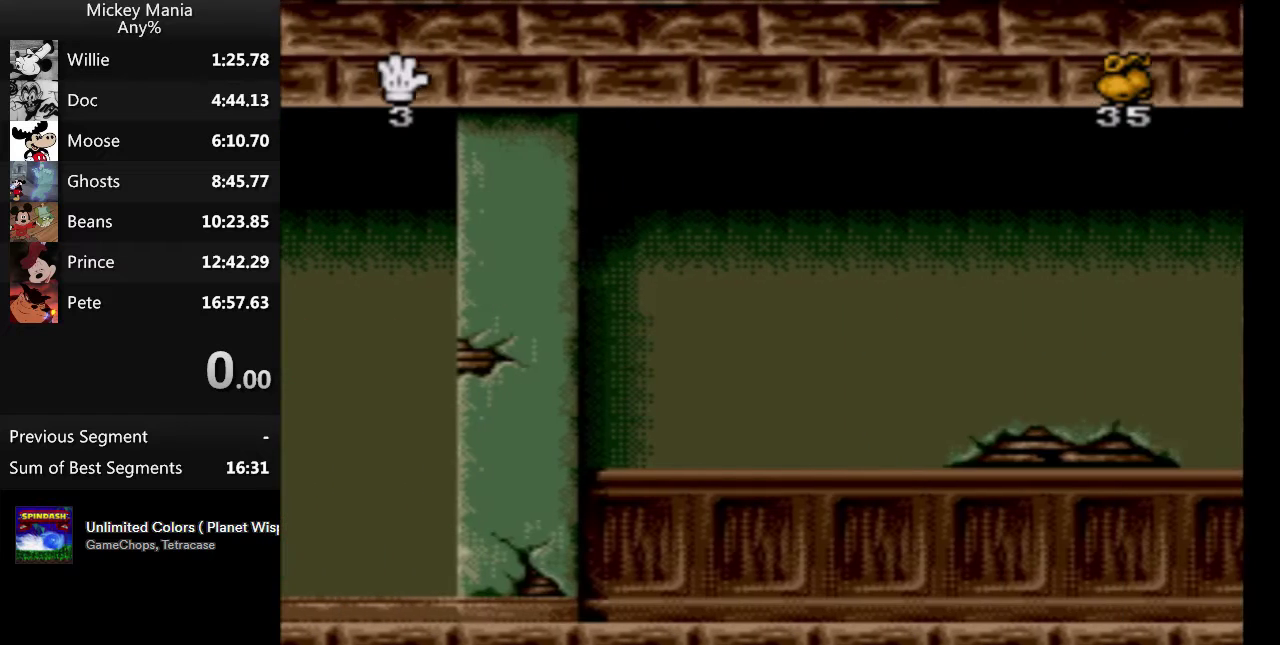
{"buttons": ["B"], "events": []}
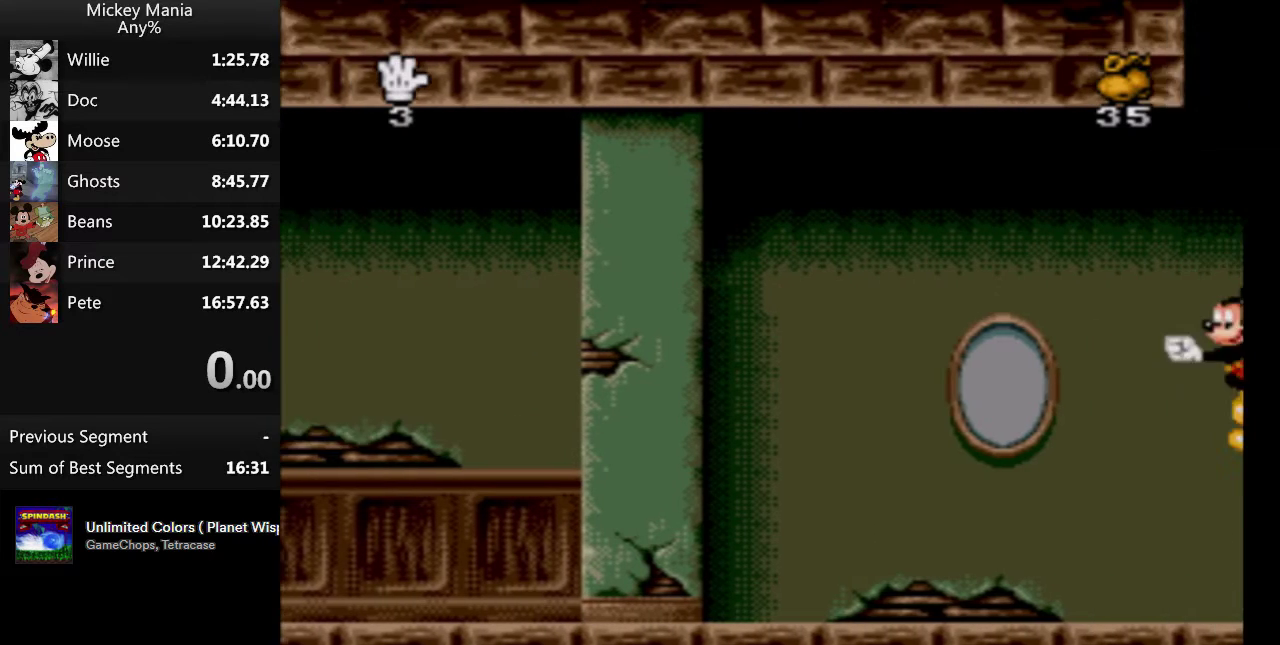
{"buttons": ["B"], "events": []}
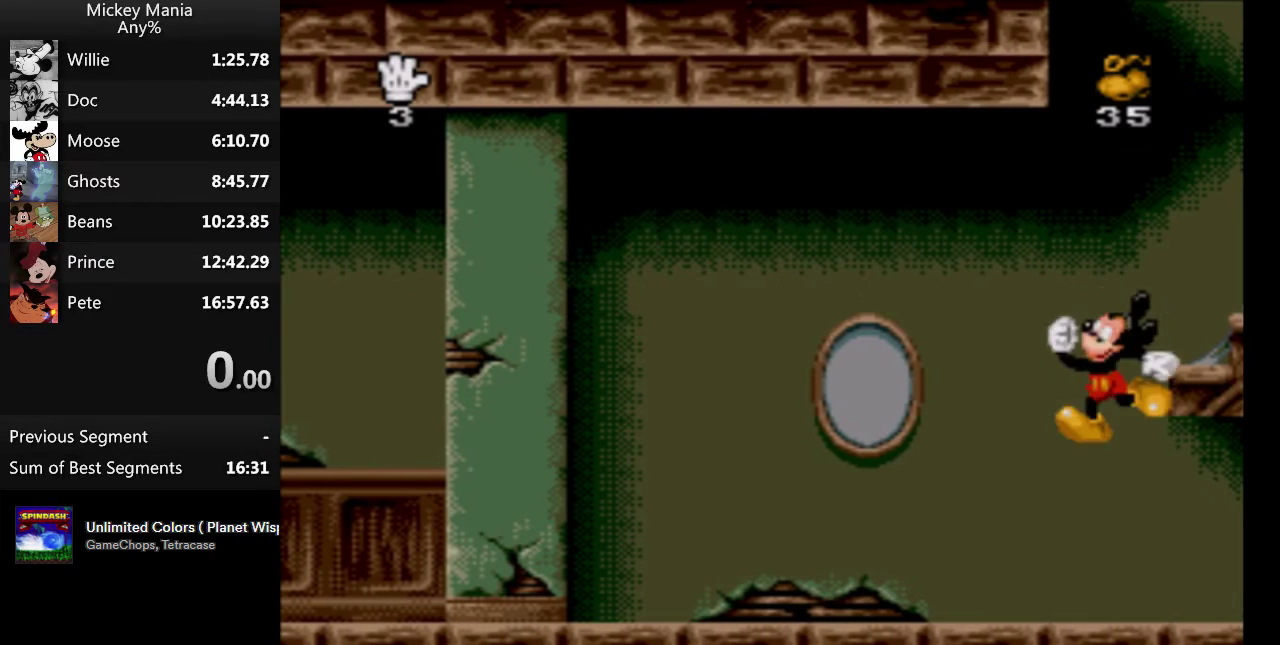
{"buttons": [], "events": [[167, "B", "up"]]}
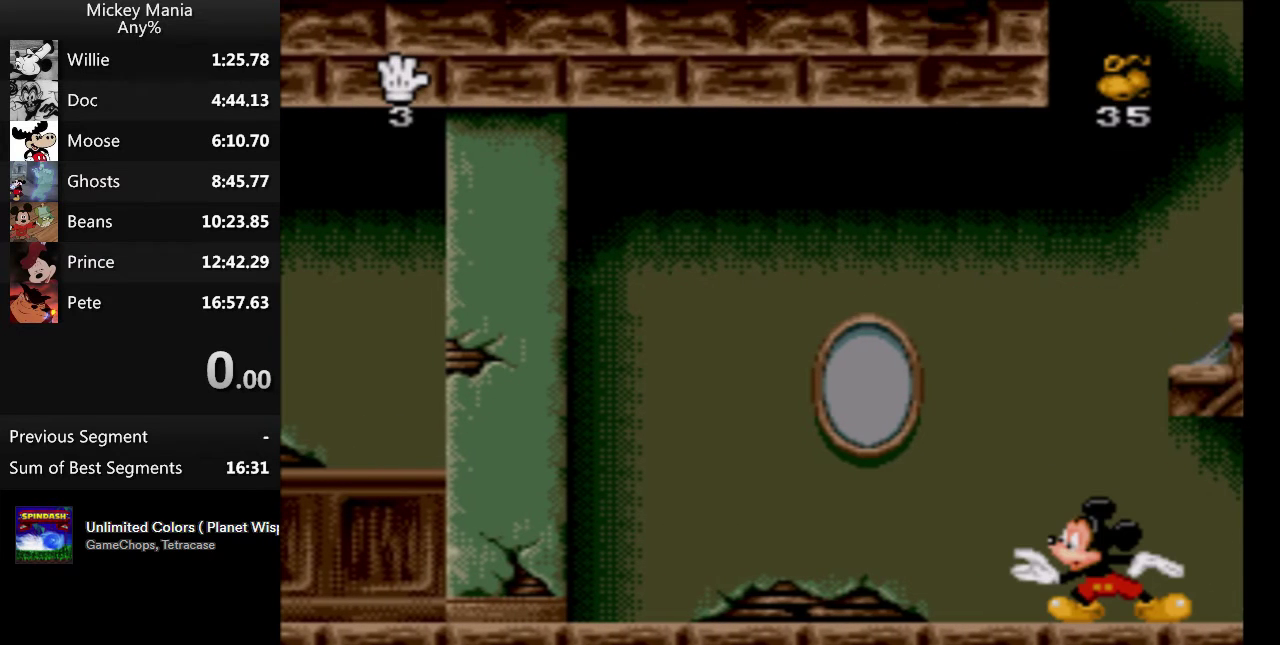
{"buttons": [], "events": []}
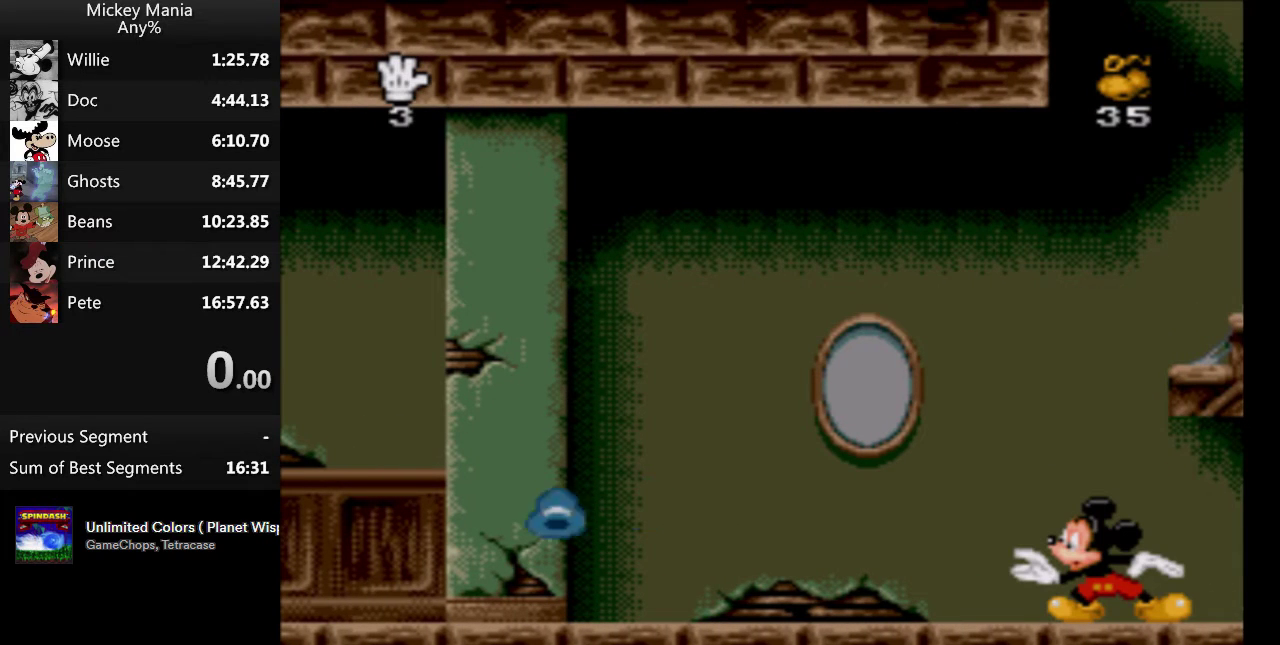
{"buttons": [], "events": []}
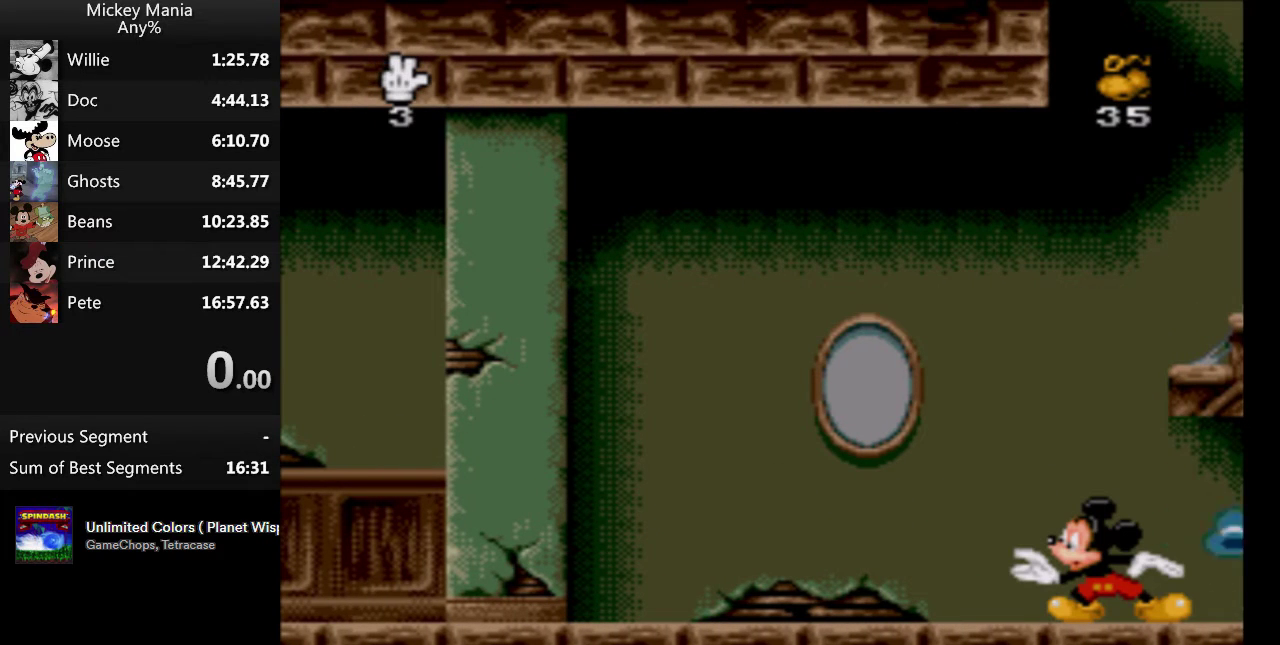
{"buttons": [], "events": []}
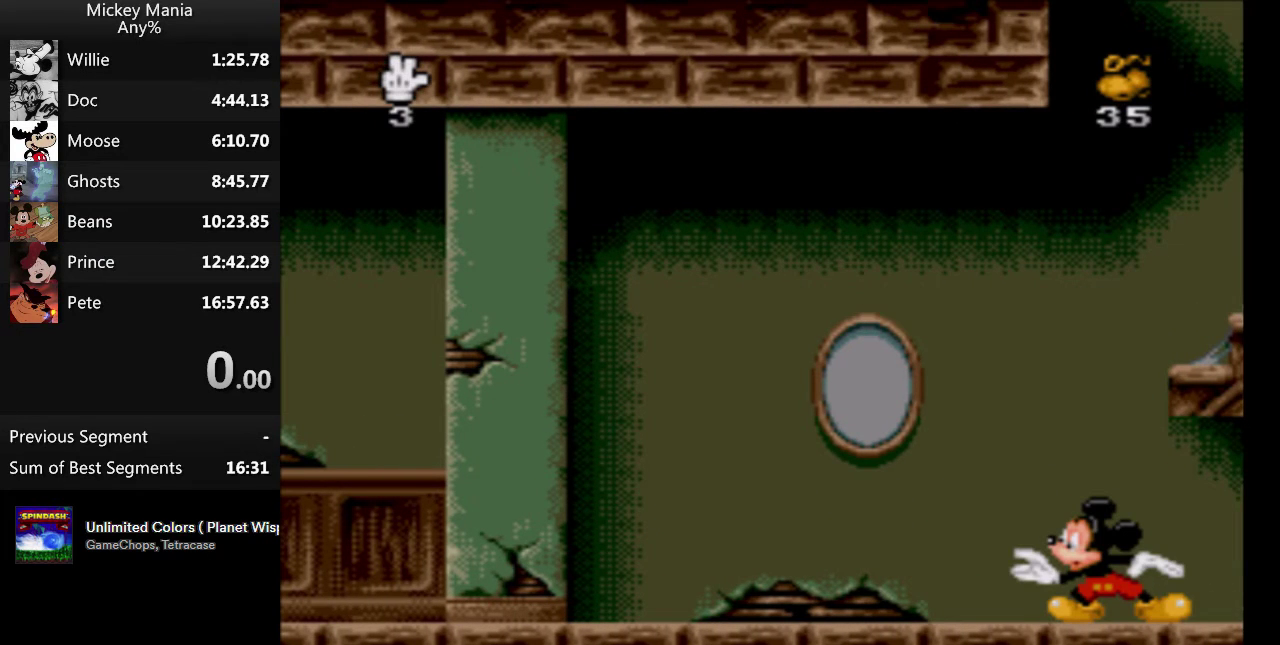
{"buttons": [], "events": []}
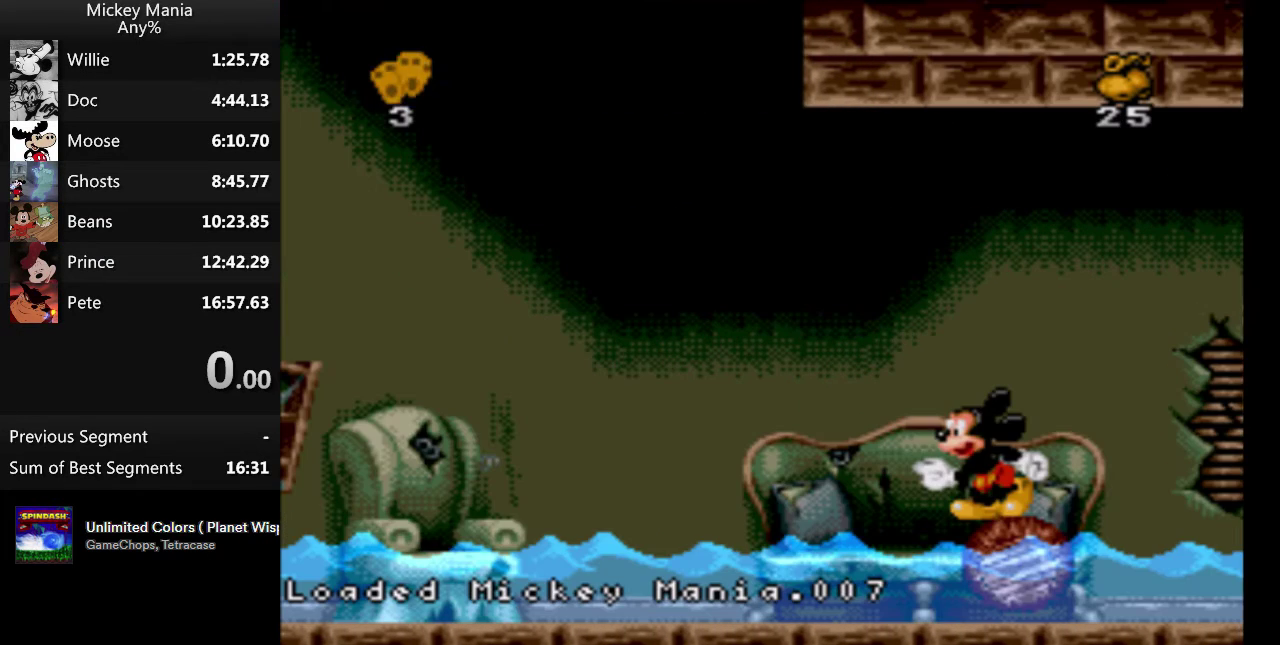
{"buttons": [], "events": []}
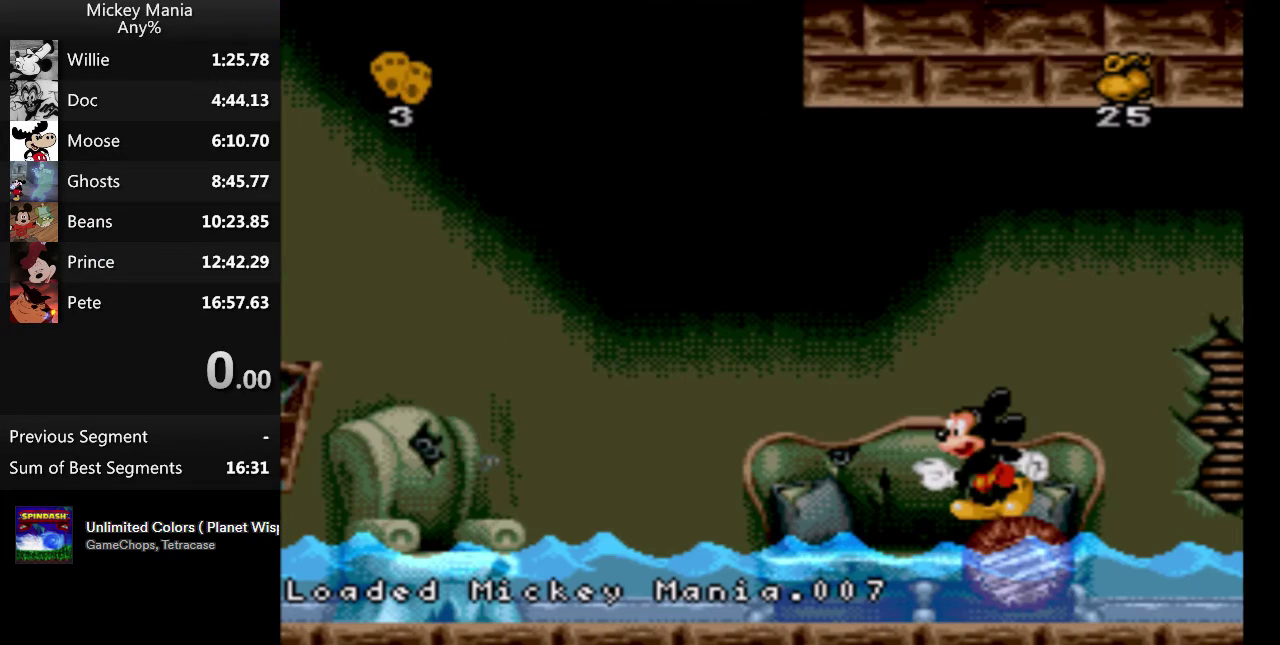
{"buttons": ["DPAD_LEFT"], "events": [[233, "DPAD_LEFT", "down"], [233, "START", "down"], [400, "START", "up"]]}
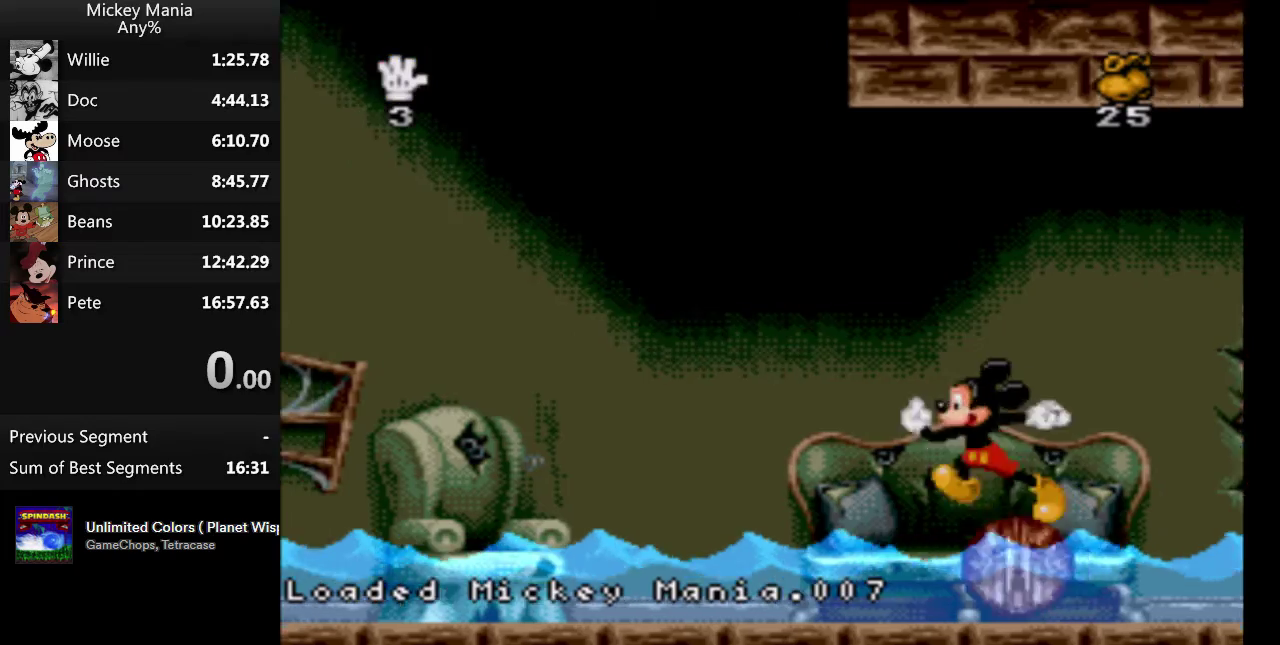
{"buttons": ["DPAD_LEFT"], "events": []}
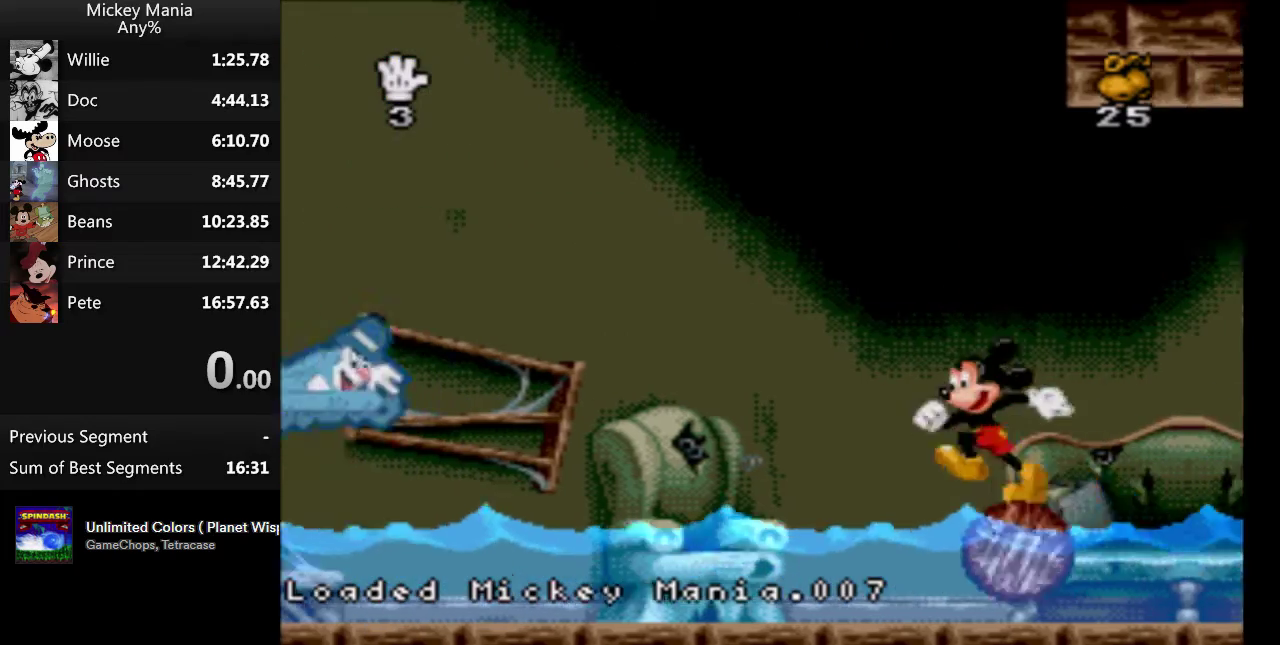
{"buttons": ["DPAD_LEFT"], "events": []}
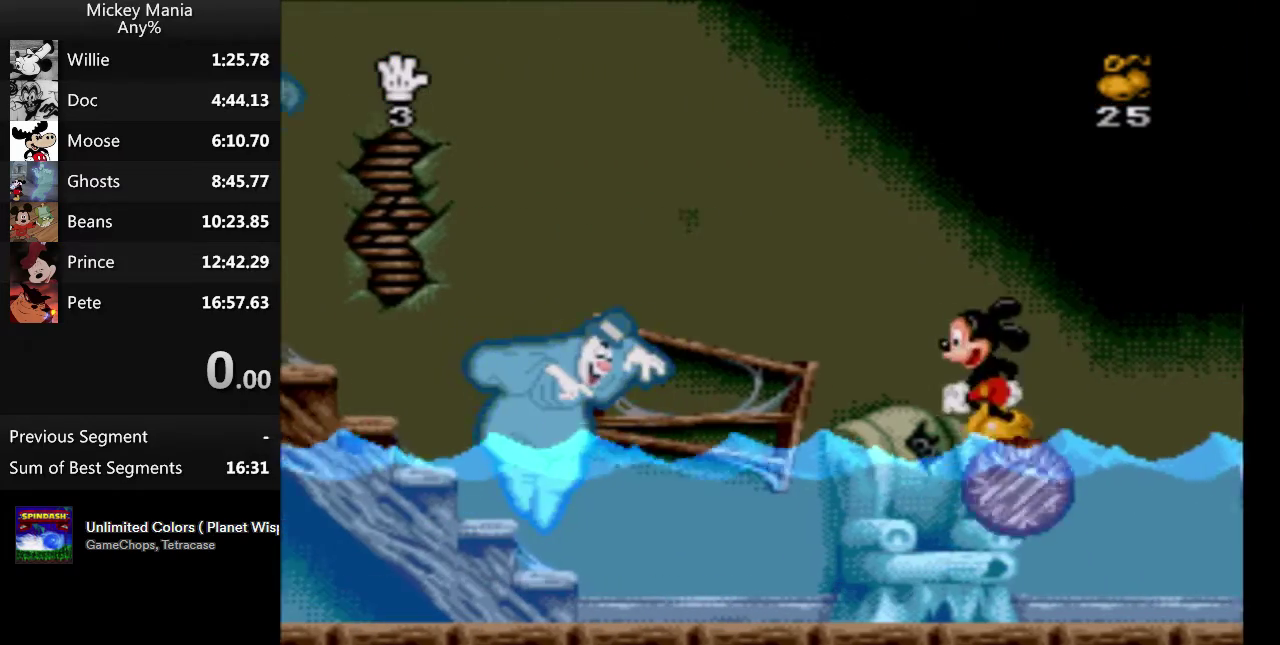
{"buttons": ["DPAD_LEFT"], "events": []}
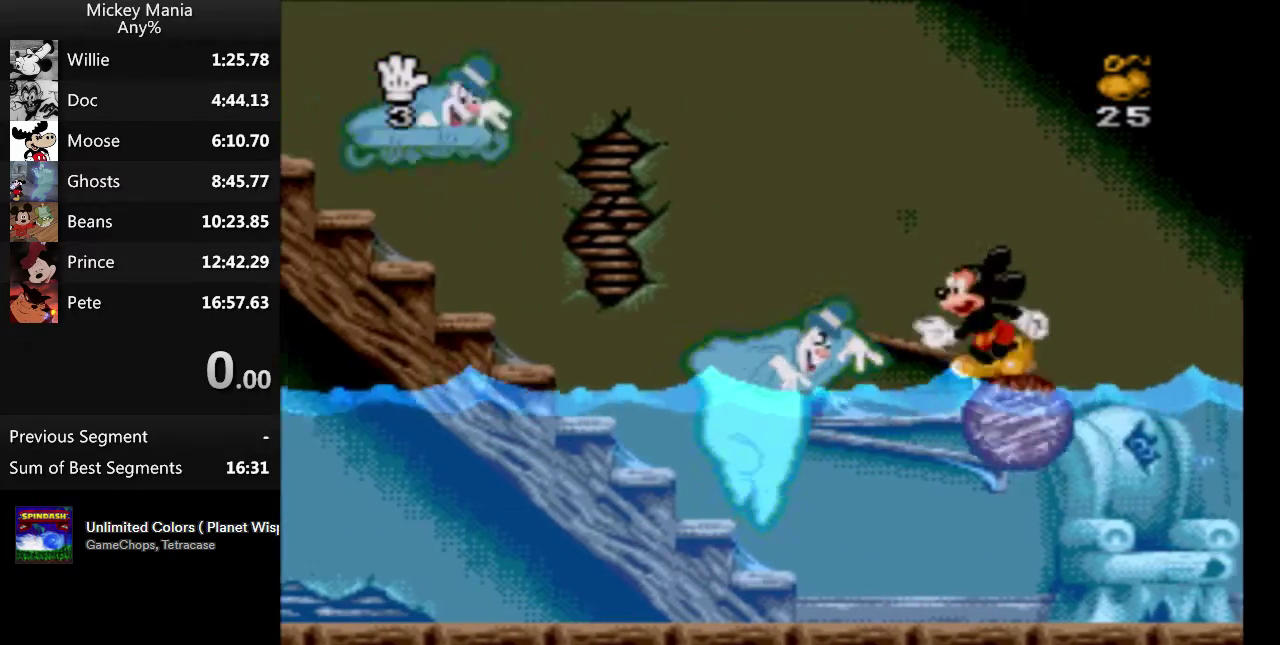
{"buttons": ["B", "DPAD_LEFT"], "events": [[133, "B", "down"]]}
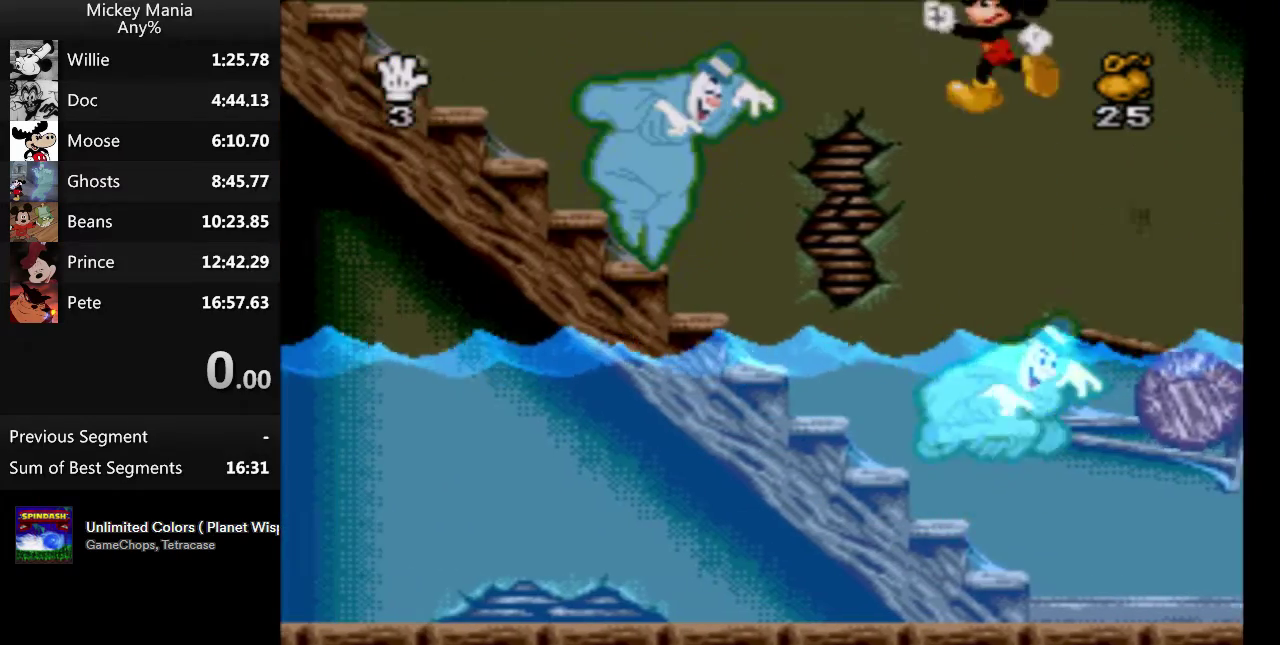
{"buttons": [], "events": [[400, "B", "up"], [400, "DPAD_LEFT", "up"]]}
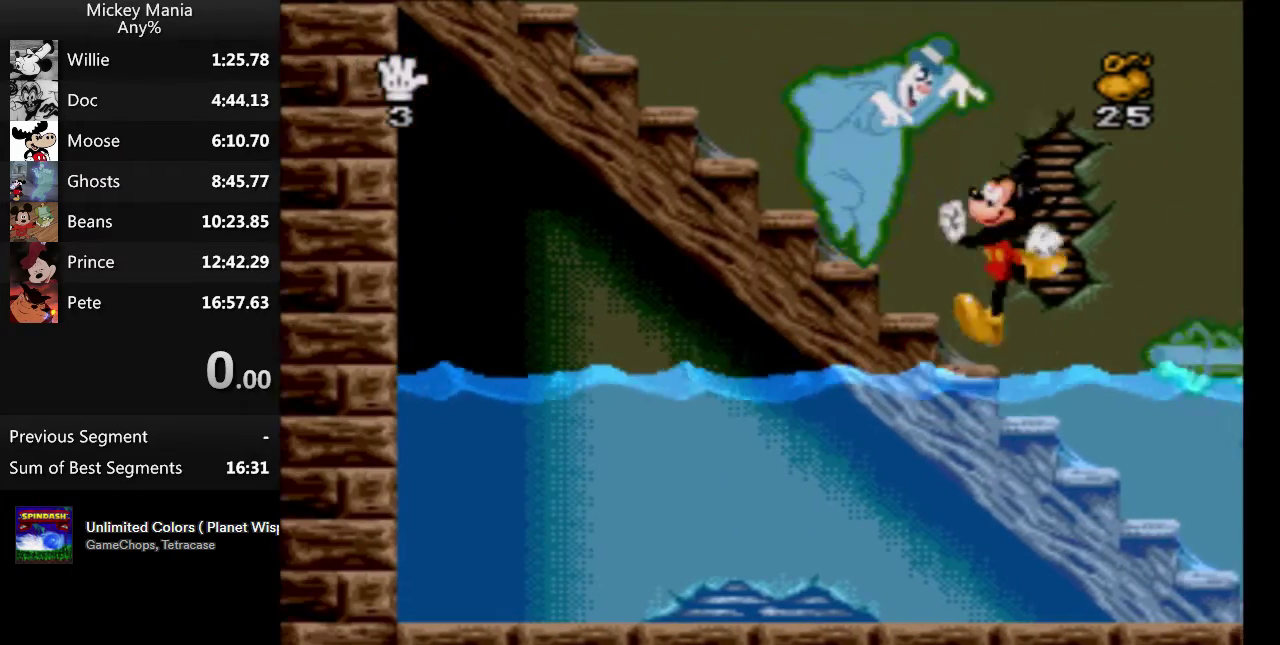
{"buttons": [], "events": []}
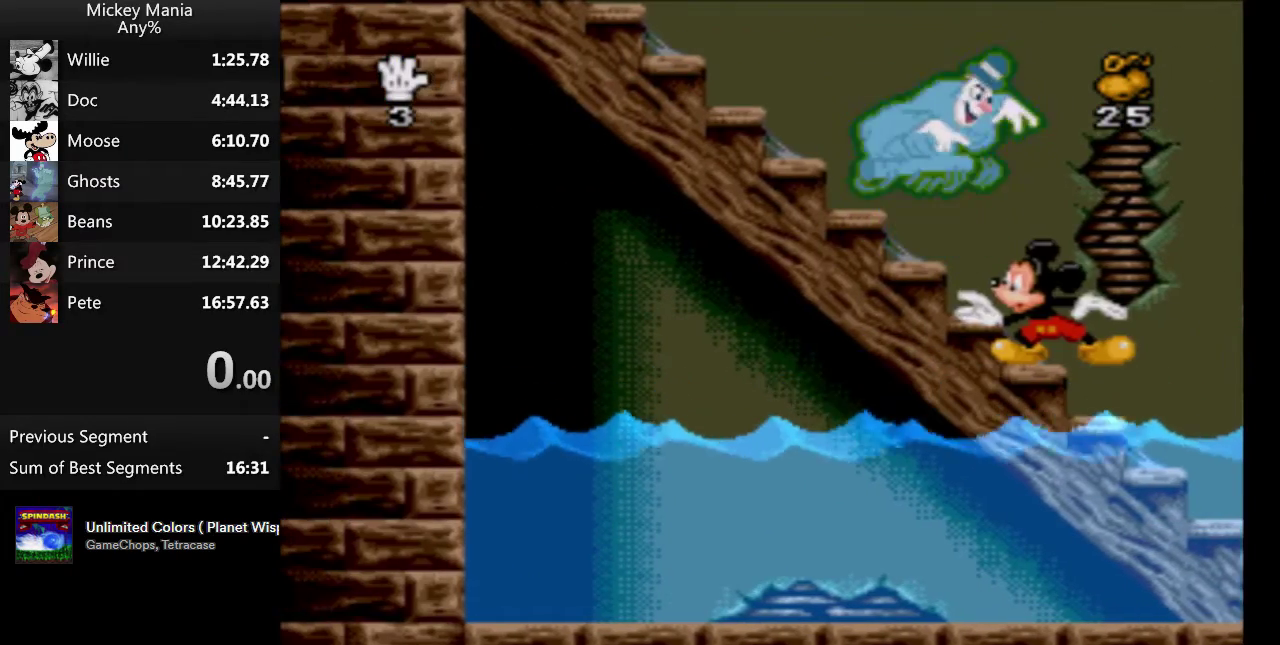
{"buttons": ["B", "DPAD_LEFT"], "events": [[167, "B", "down"], [167, "DPAD_LEFT", "down"]]}
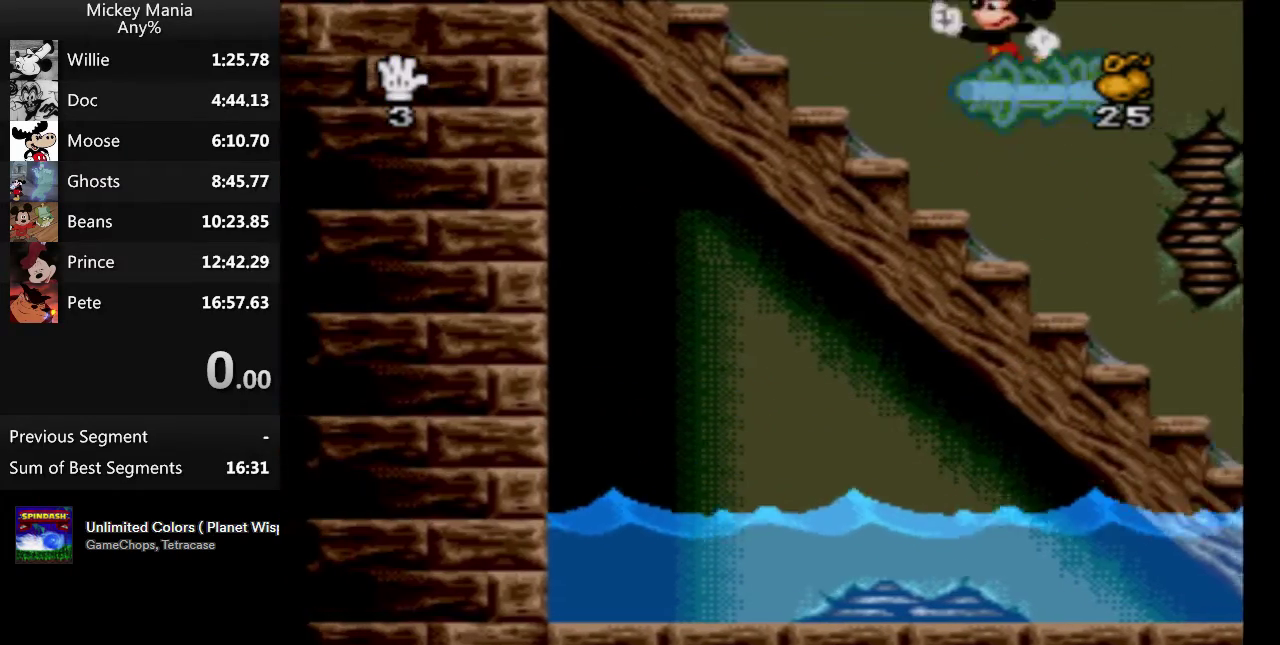
{"buttons": ["B", "DPAD_LEFT"], "events": []}
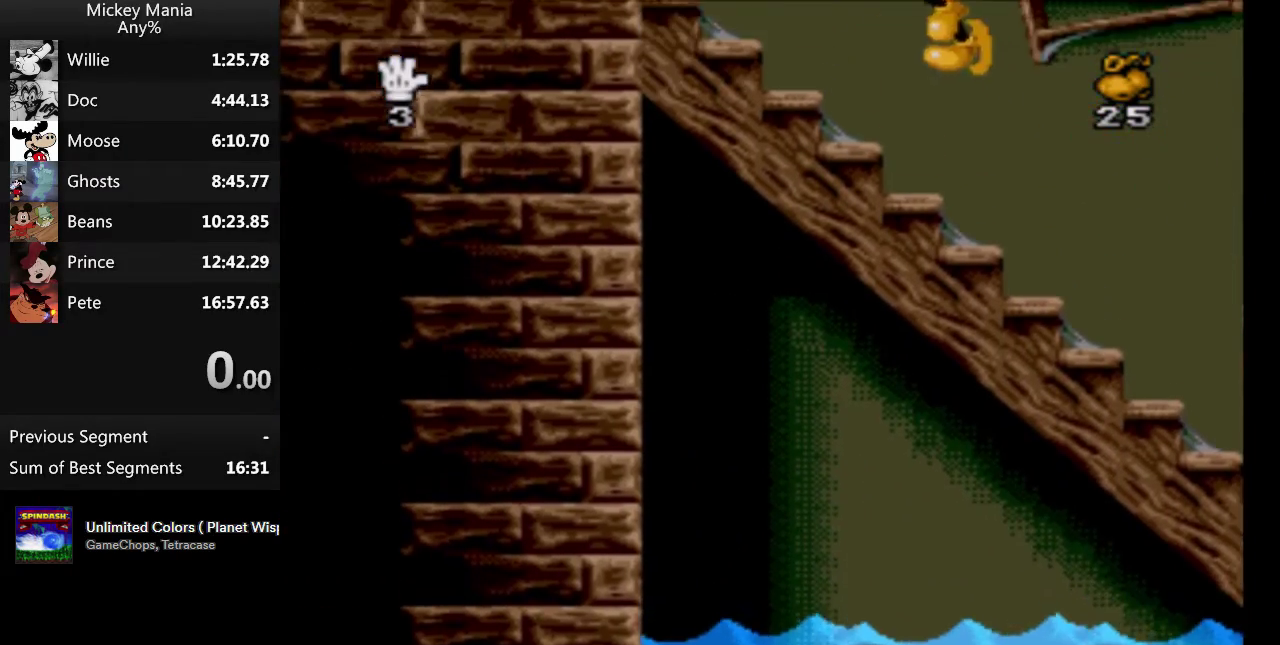
{"buttons": ["DPAD_LEFT"], "events": [[433, "B", "up"]]}
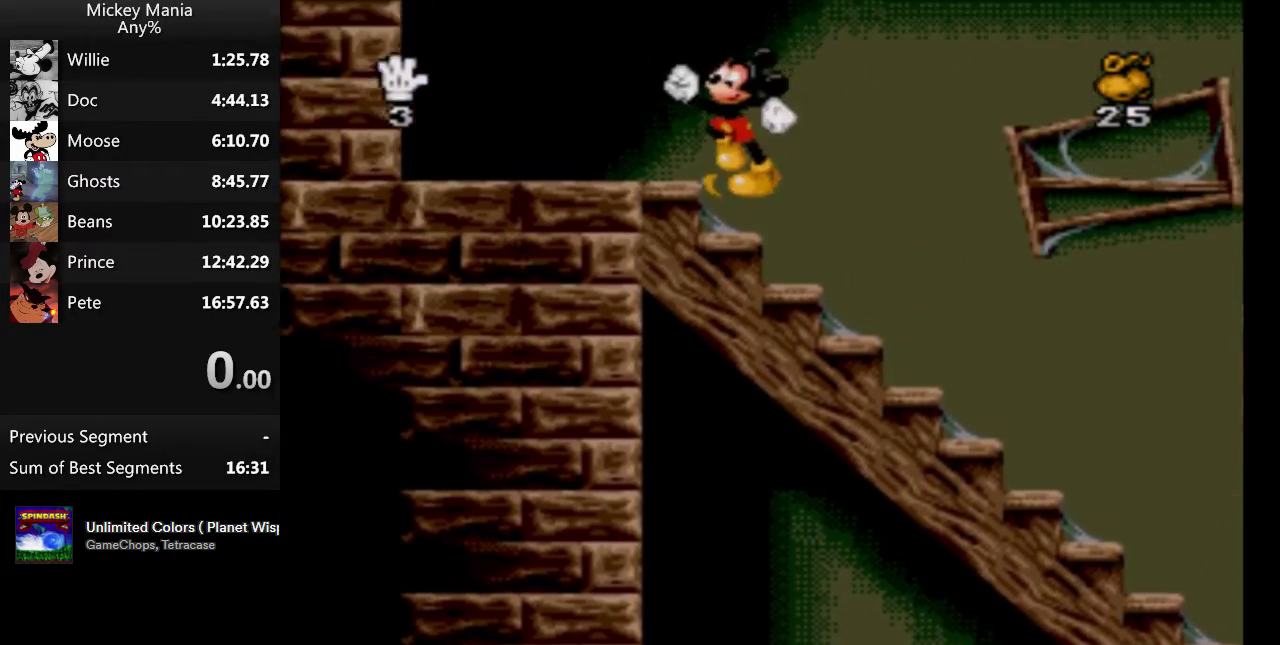
{"buttons": [], "events": [[367, "DPAD_LEFT", "up"]]}